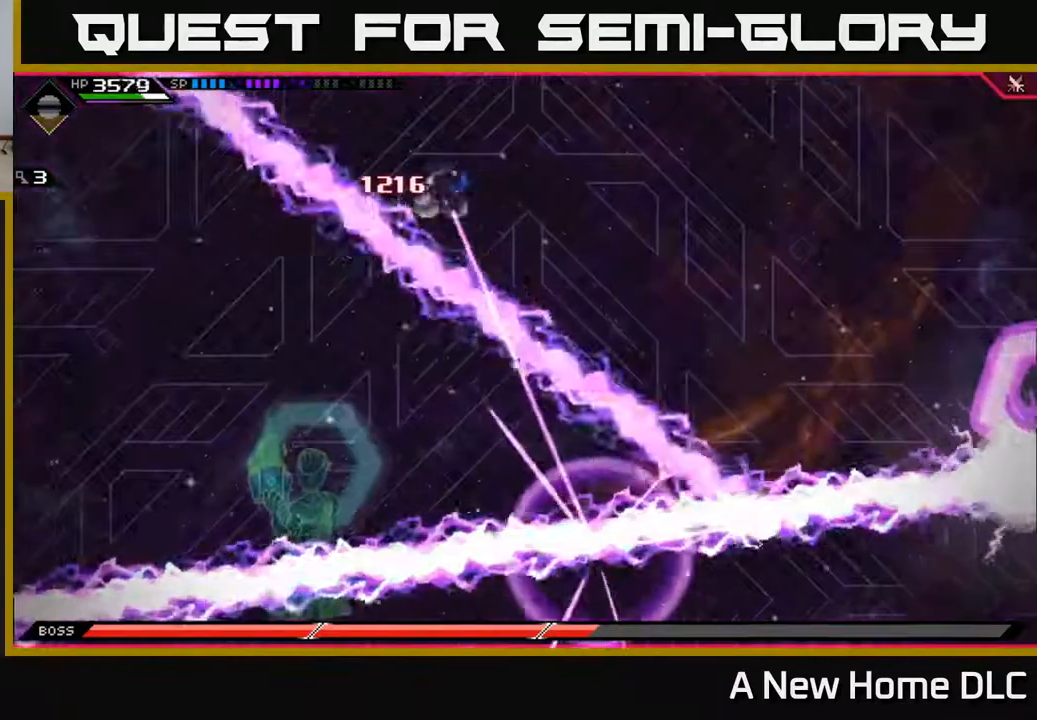
Gameplay with a controller (Xbox layout); each line is a JSON object with the inputs held at the frame after it. "events" lists button and stick changes between this image and that frame as [ms after this image, input, new state], when the widget could be followed in between.
{"buttons": [], "left_stick": "right", "right_stick": "center", "events": [[267, "L1", "down"], [383, "L1", "up"]]}
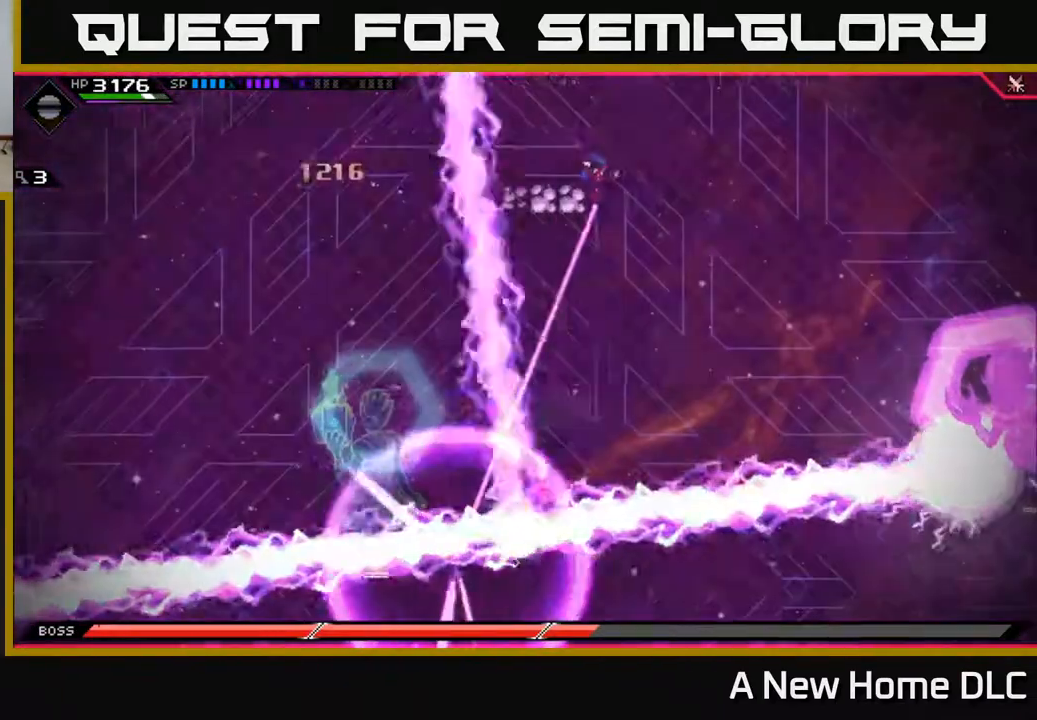
{"buttons": [], "left_stick": "down-right", "right_stick": "center", "events": [[350, "L1", "down"], [383, "left_stick", "down-right"], [467, "L1", "up"]]}
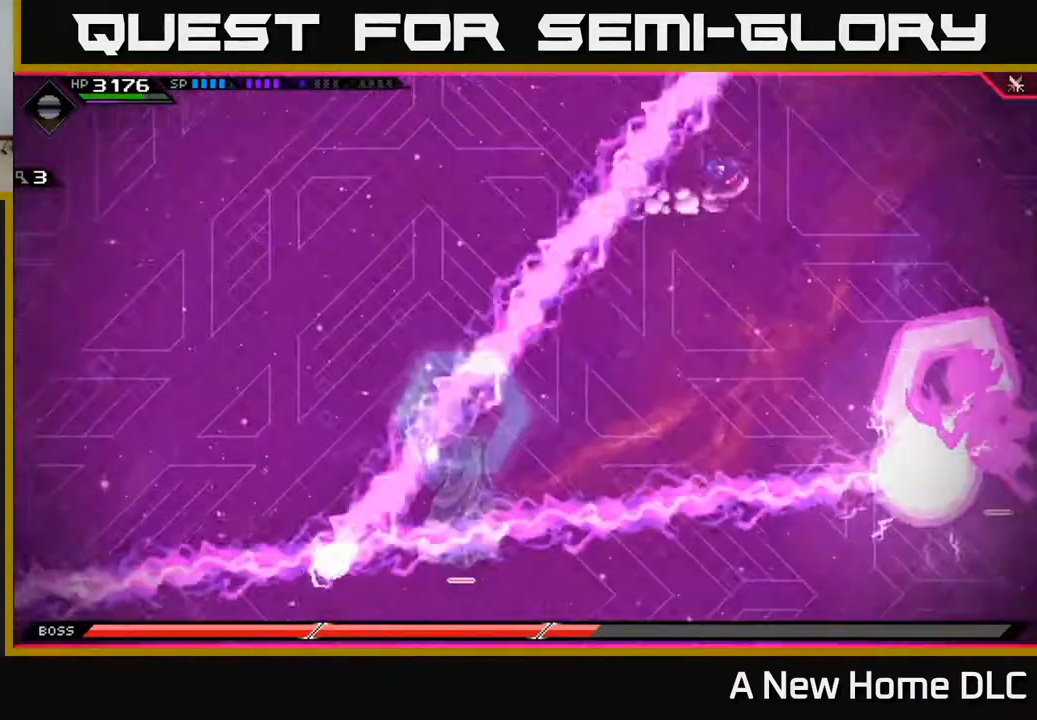
{"buttons": [], "left_stick": "center", "right_stick": "center", "events": [[83, "L1", "down"], [167, "L1", "up"], [500, "left_stick", "center"]]}
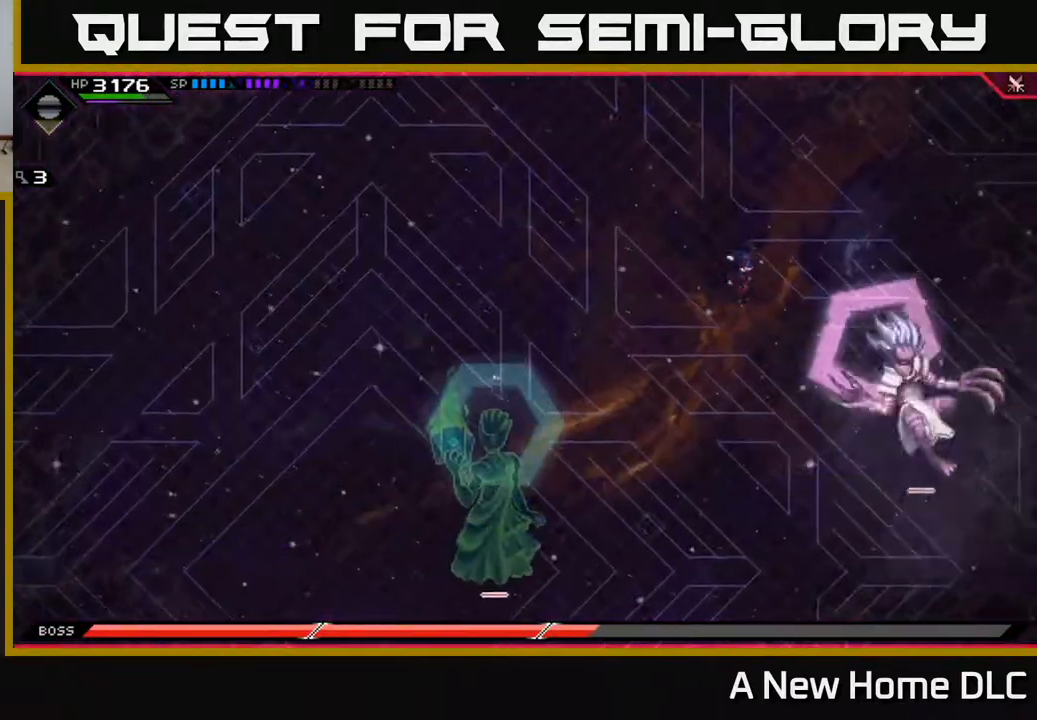
{"buttons": ["L1"], "left_stick": "down-right", "right_stick": "center", "events": [[67, "DPAD_LEFT", "down"], [167, "DPAD_LEFT", "up"], [300, "left_stick", "down-right"], [383, "L1", "down"]]}
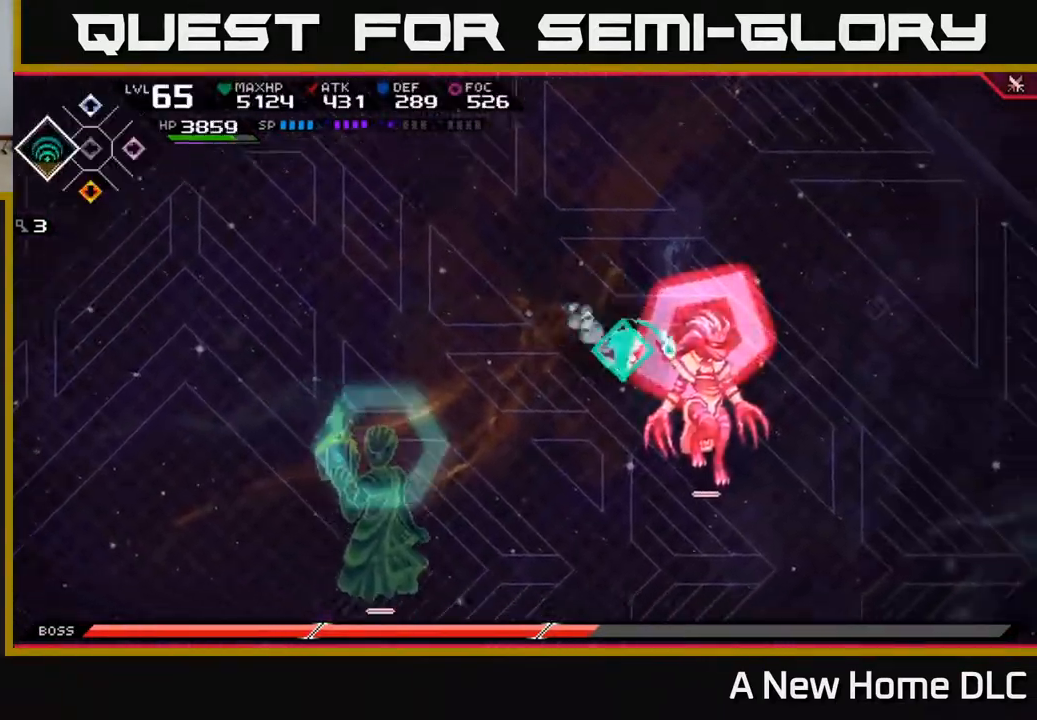
{"buttons": ["X"], "left_stick": "center", "right_stick": "center", "events": [[17, "X", "down"], [33, "L1", "up"], [117, "X", "up"], [183, "X", "down"], [250, "X", "up"], [317, "X", "down"], [400, "X", "up"], [450, "left_stick", "center"], [467, "X", "down"]]}
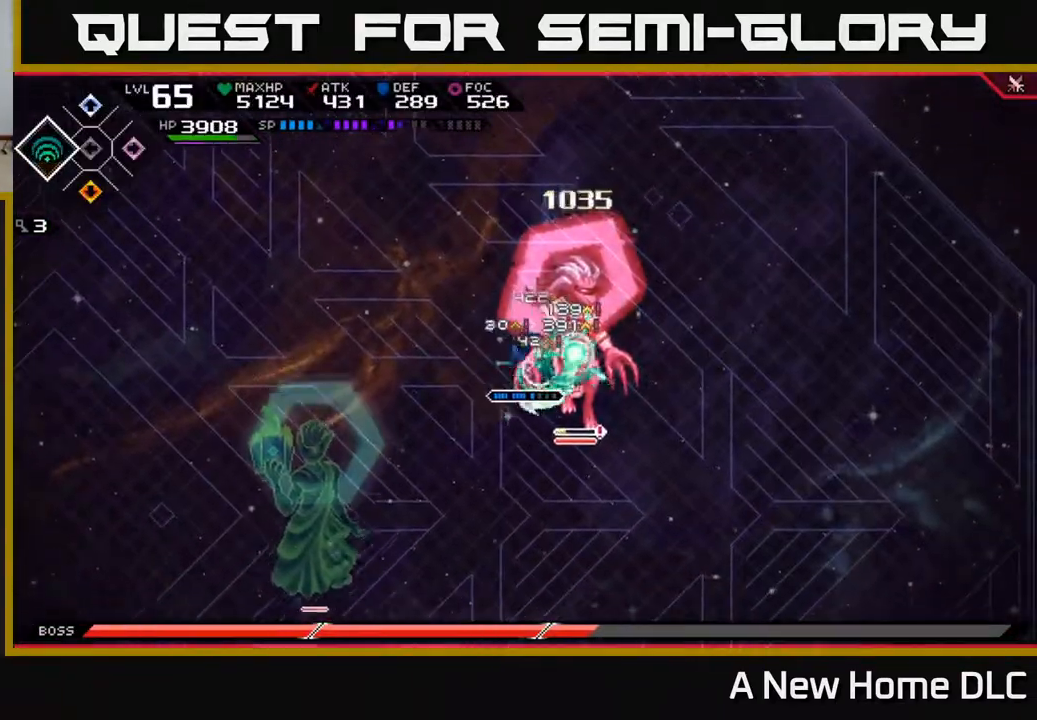
{"buttons": ["X", "R2"], "left_stick": "up-right", "right_stick": "center", "events": [[83, "X", "up"], [283, "left_stick", "right"], [317, "R2", "down"], [317, "X", "down"], [500, "left_stick", "up-right"]]}
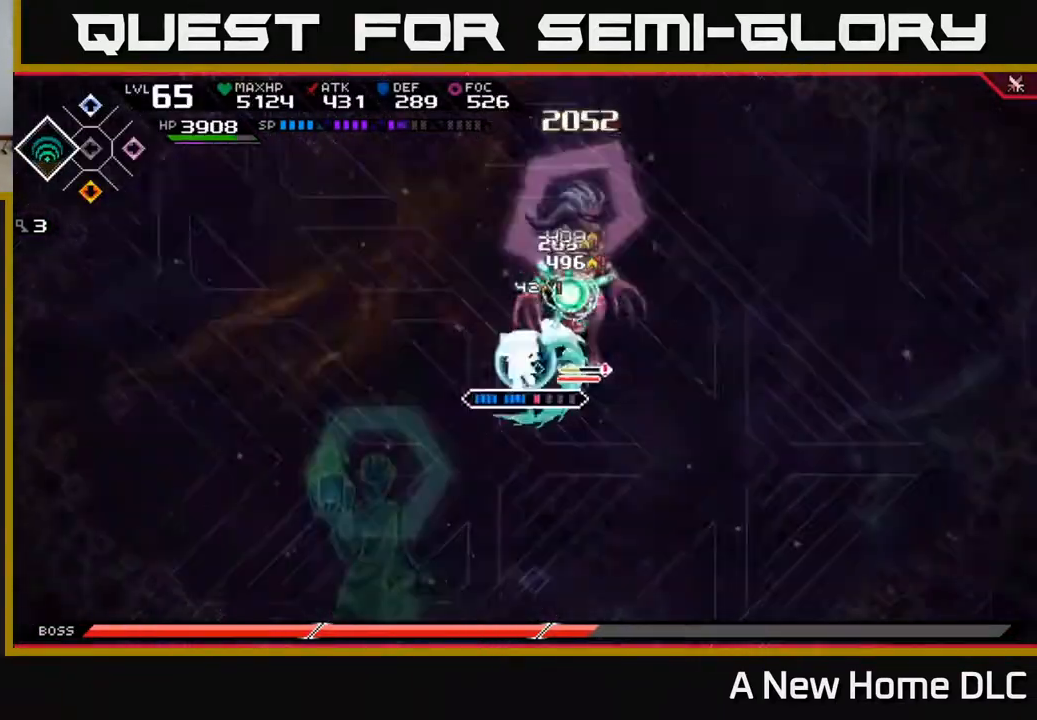
{"buttons": [], "left_stick": "up-right", "right_stick": "center", "events": [[100, "X", "up"], [117, "R2", "up"]]}
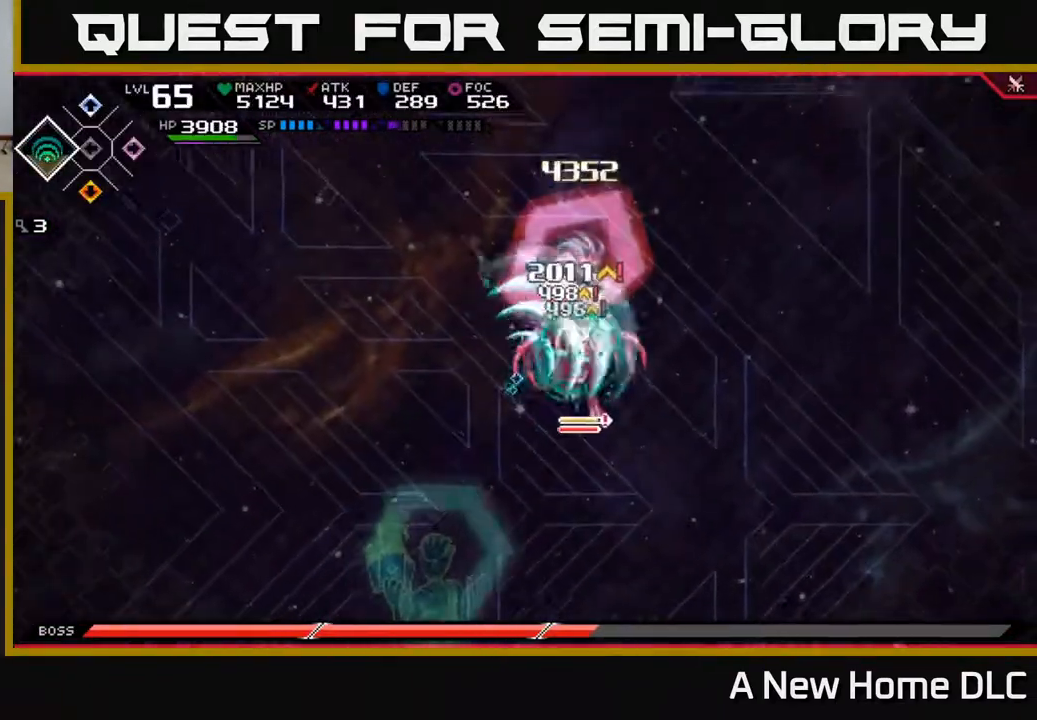
{"buttons": ["X"], "left_stick": "down", "right_stick": "center", "events": [[83, "L1", "down"], [150, "X", "down"], [217, "L1", "up"], [233, "X", "up"], [233, "left_stick", "down-right"], [283, "X", "down"], [367, "left_stick", "down"], [383, "X", "up"], [450, "X", "down"]]}
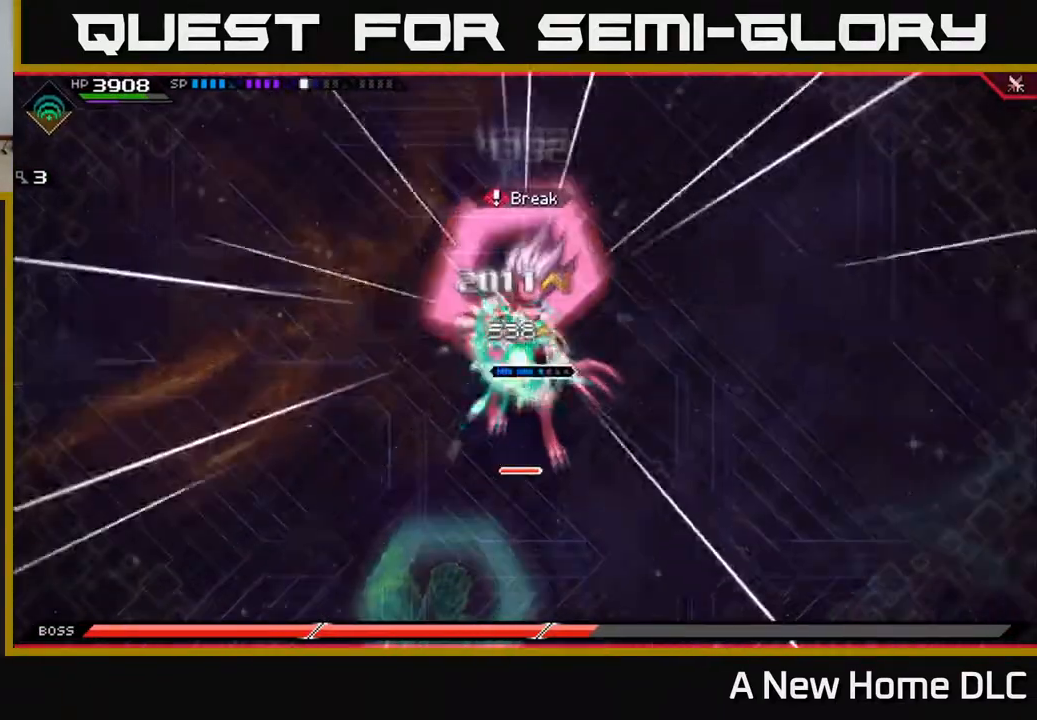
{"buttons": ["X", "L1"], "left_stick": "down", "right_stick": "center", "events": [[33, "X", "up"], [83, "X", "down"], [150, "X", "up"], [300, "X", "down"], [367, "X", "up"], [383, "L1", "down"], [433, "X", "down"]]}
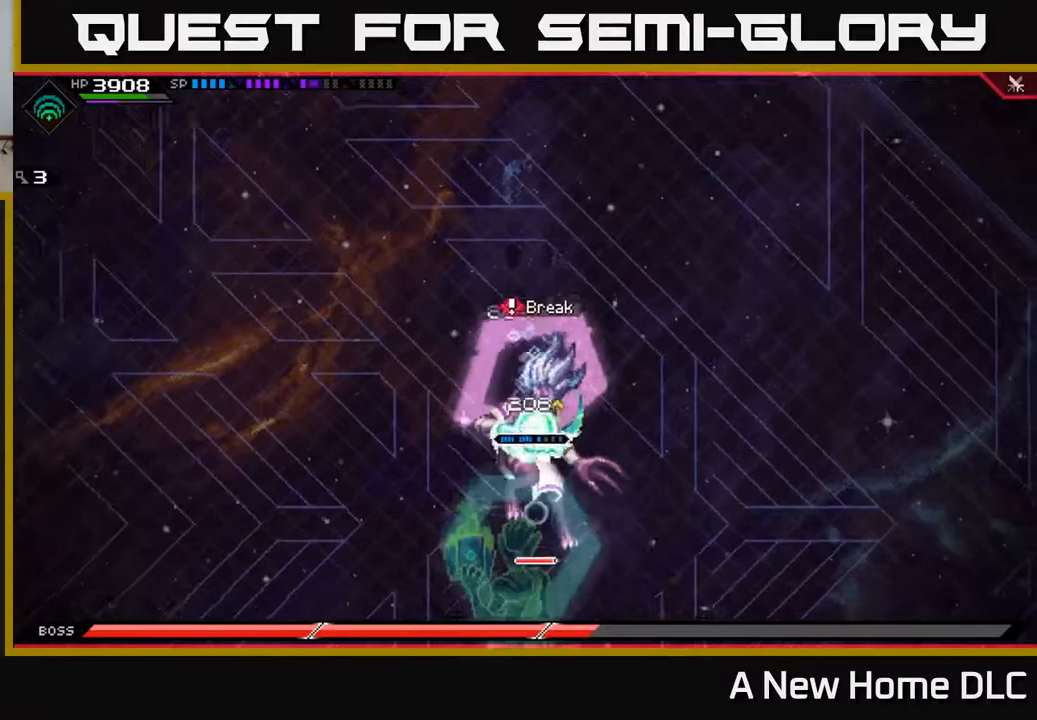
{"buttons": ["R2"], "left_stick": "center", "right_stick": "down", "events": [[17, "L1", "up"], [17, "X", "up"], [200, "right_stick", "down"], [217, "R2", "down"], [250, "left_stick", "center"]]}
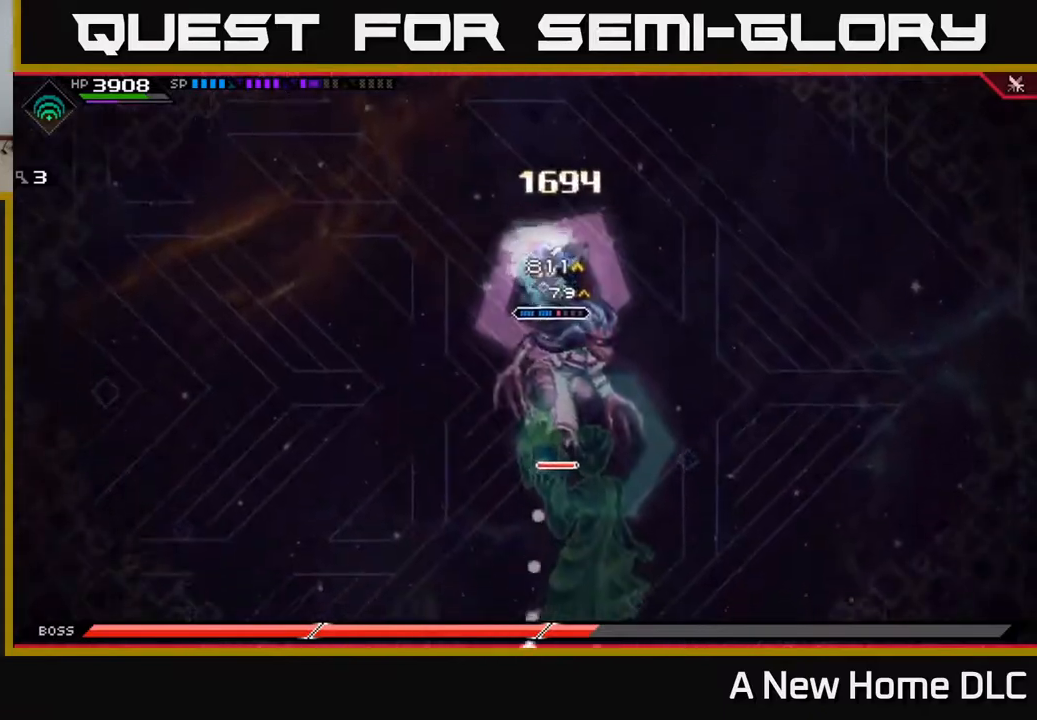
{"buttons": [], "left_stick": "center", "right_stick": "down", "events": [[117, "R2", "up"]]}
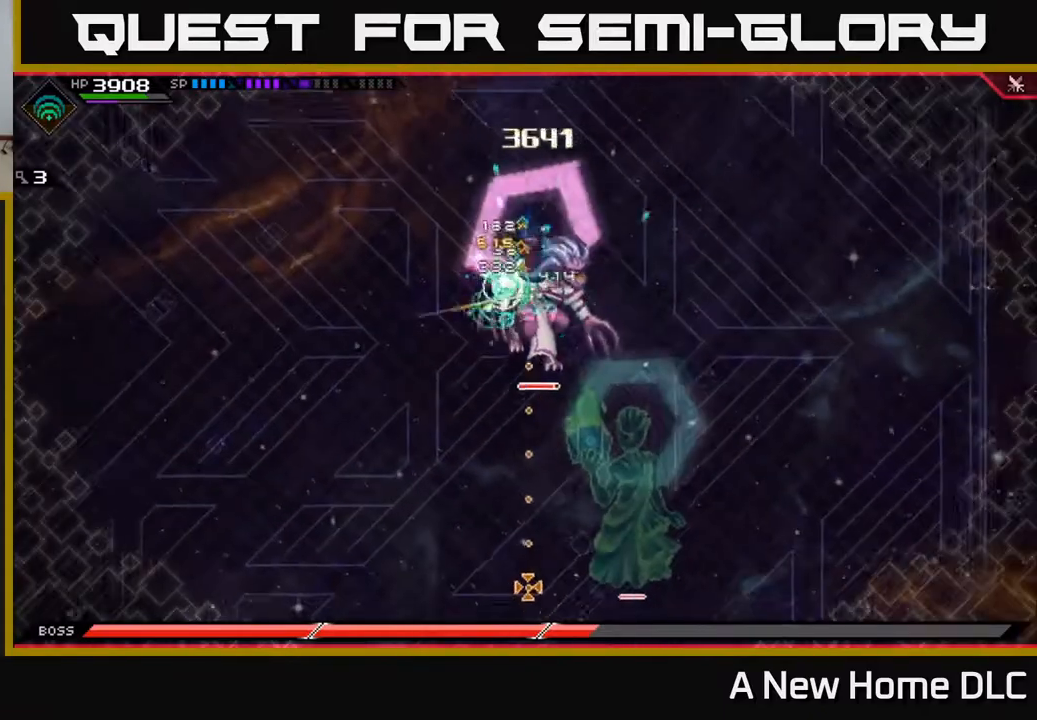
{"buttons": [], "left_stick": "center", "right_stick": "down", "events": []}
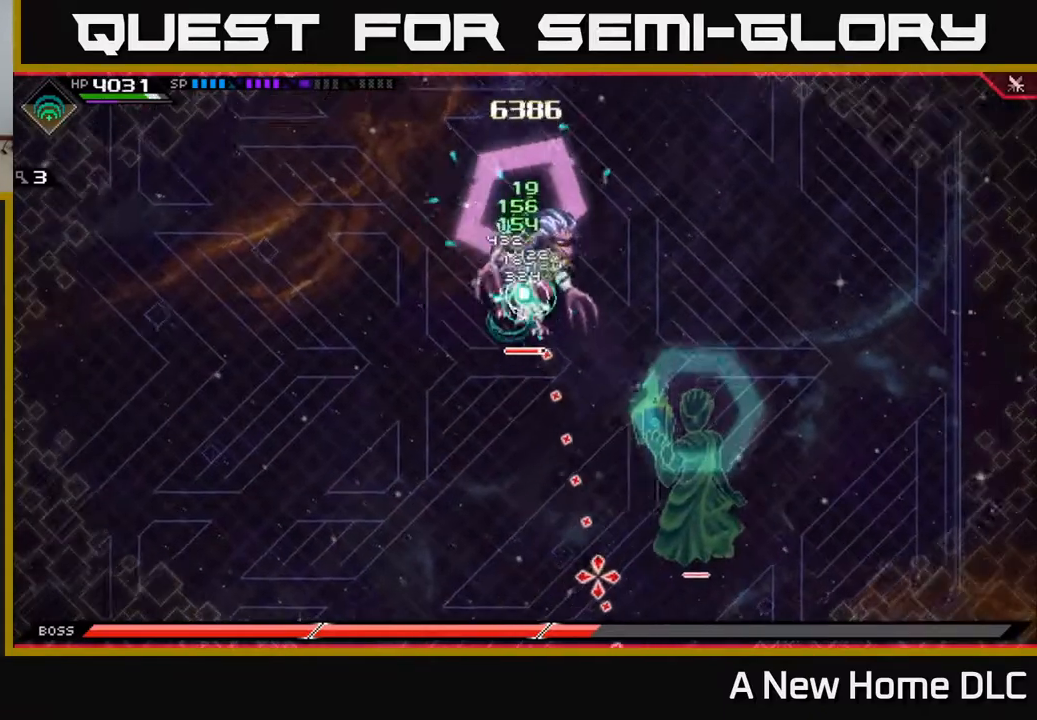
{"buttons": [], "left_stick": "center", "right_stick": "down", "events": [[83, "R2", "down"], [217, "R2", "up"]]}
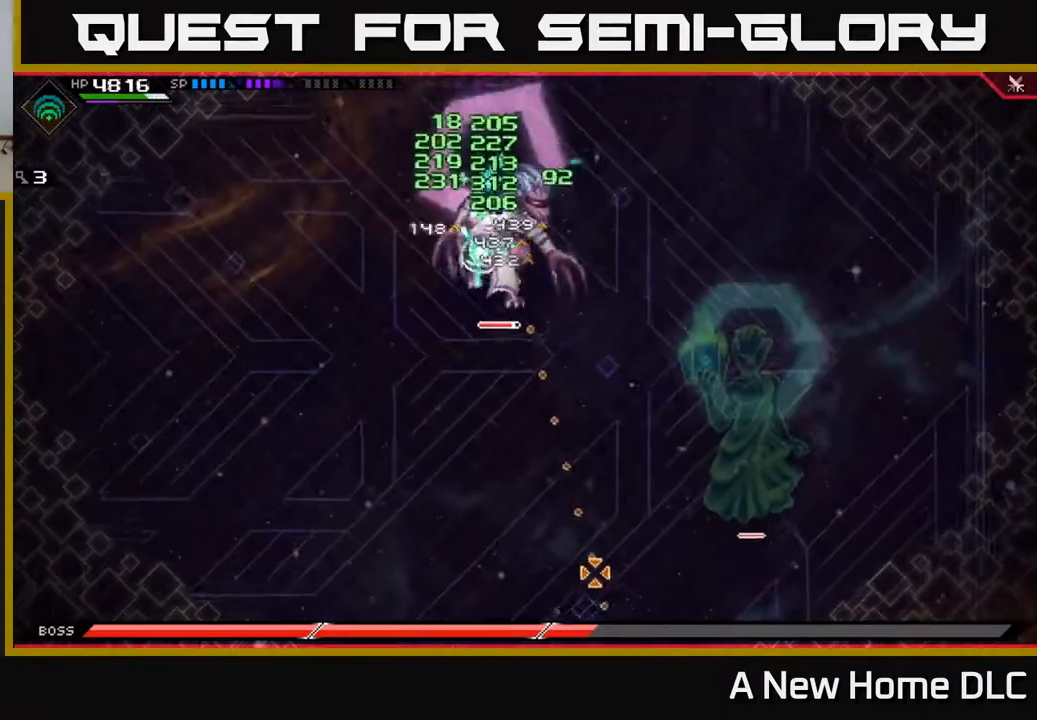
{"buttons": [], "left_stick": "center", "right_stick": "down", "events": []}
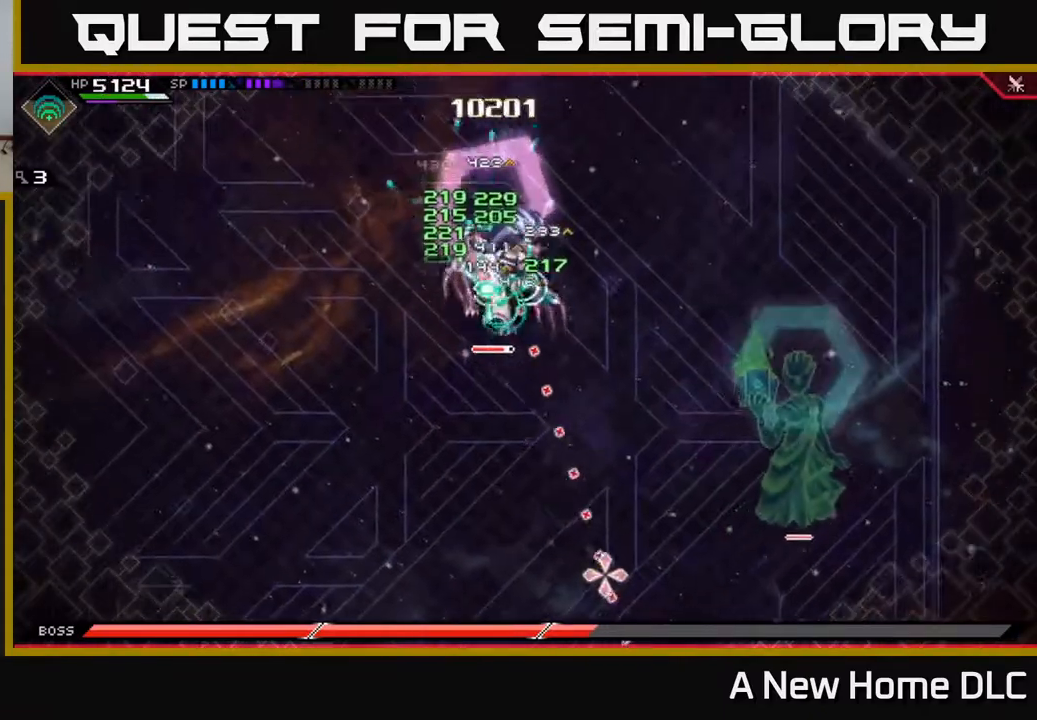
{"buttons": [], "left_stick": "left", "right_stick": "center", "events": [[433, "right_stick", "center"], [467, "left_stick", "left"]]}
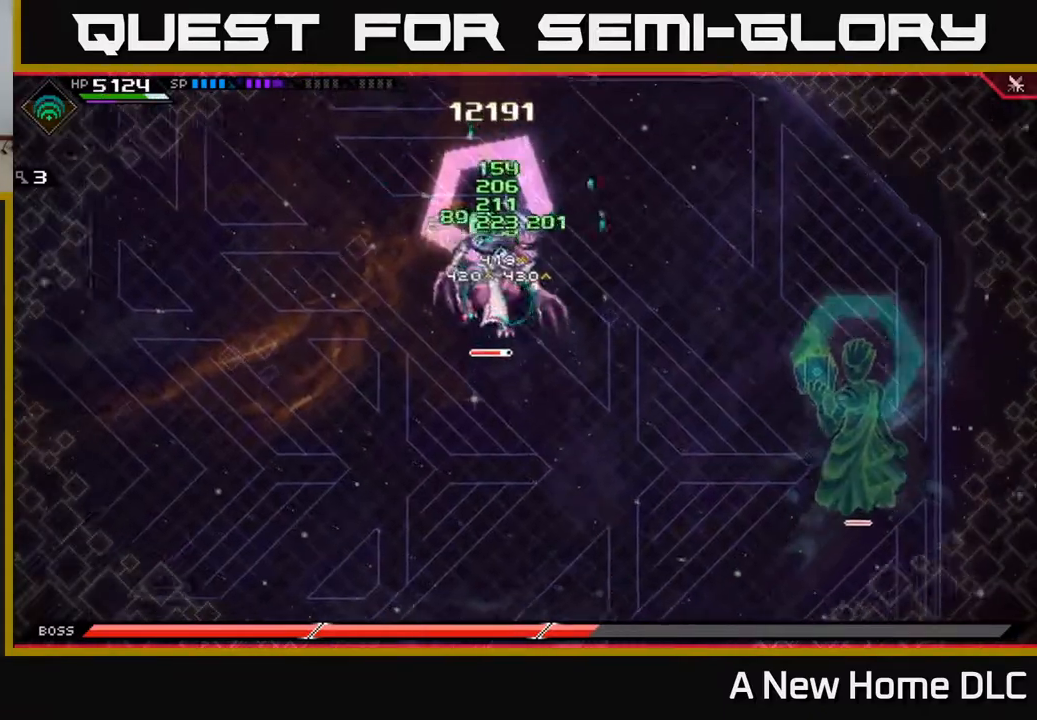
{"buttons": [], "left_stick": "right", "right_stick": "center", "events": [[33, "X", "down"], [33, "left_stick", "down"], [83, "L1", "down"], [150, "L1", "up"], [250, "X", "up"], [333, "X", "down"], [433, "X", "up"], [450, "left_stick", "right"]]}
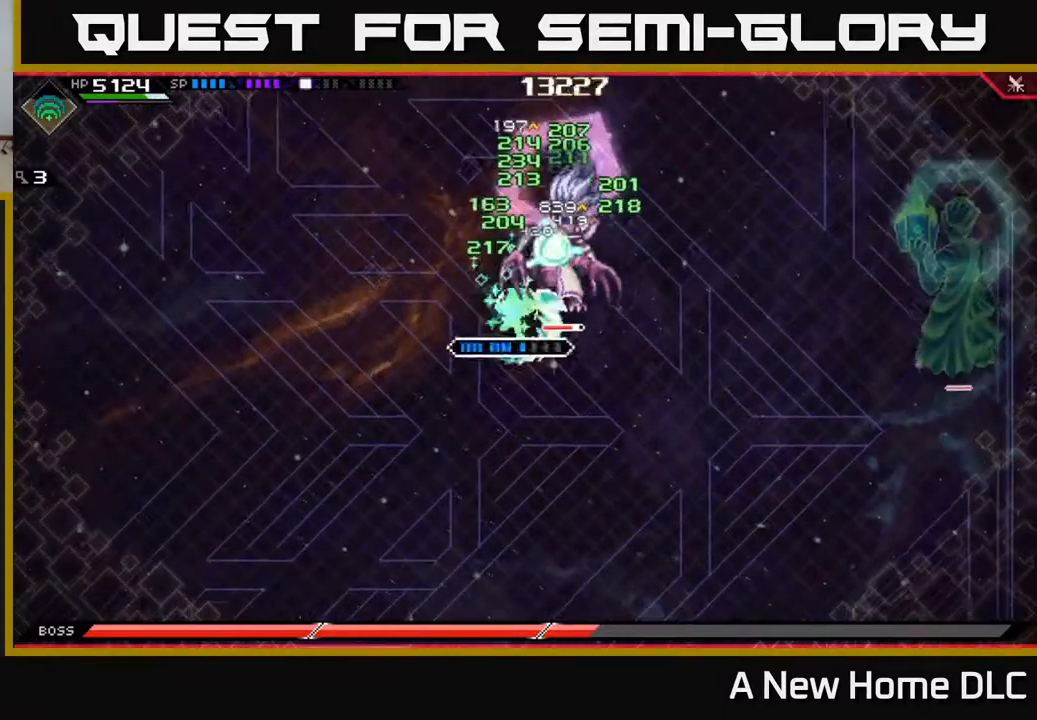
{"buttons": ["X"], "left_stick": "up-right", "right_stick": "center", "events": [[17, "X", "down"], [100, "X", "up"], [167, "X", "down"], [200, "left_stick", "up-right"], [267, "X", "up"], [333, "X", "down"], [417, "X", "up"], [500, "X", "down"]]}
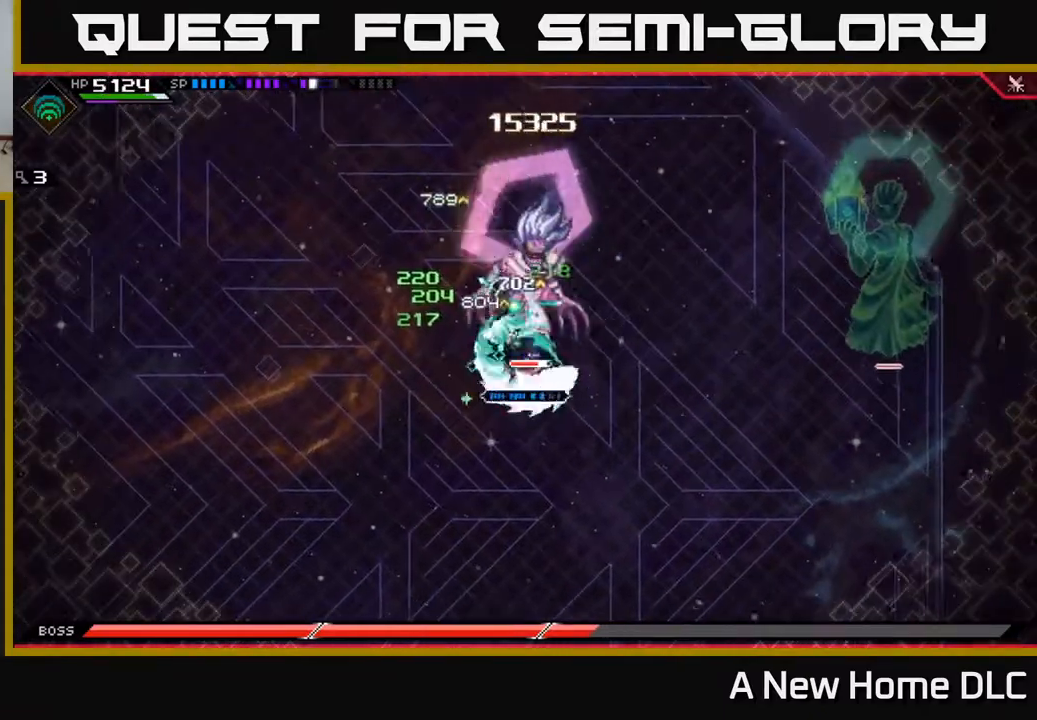
{"buttons": ["R2"], "left_stick": "left", "right_stick": "center", "events": [[83, "X", "up"], [133, "L1", "down"], [217, "L1", "up"], [217, "R2", "down"], [217, "X", "down"], [300, "left_stick", "center"], [483, "left_stick", "left"], [500, "X", "up"]]}
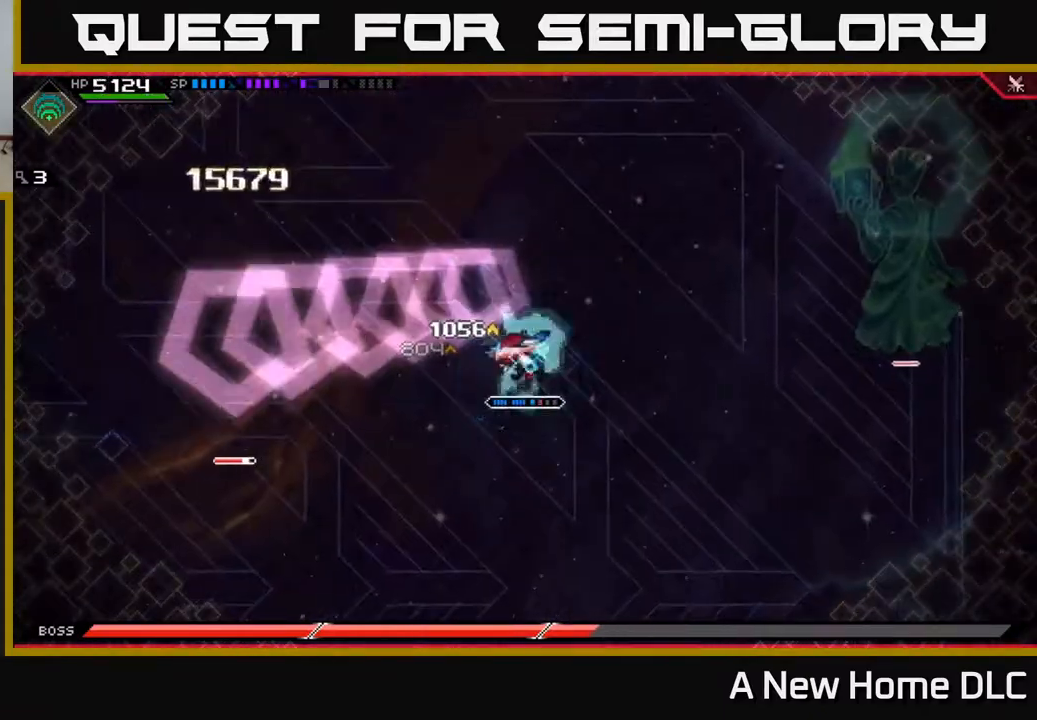
{"buttons": [], "left_stick": "left", "right_stick": "center", "events": [[17, "R2", "up"], [150, "L1", "down"], [250, "L1", "up"]]}
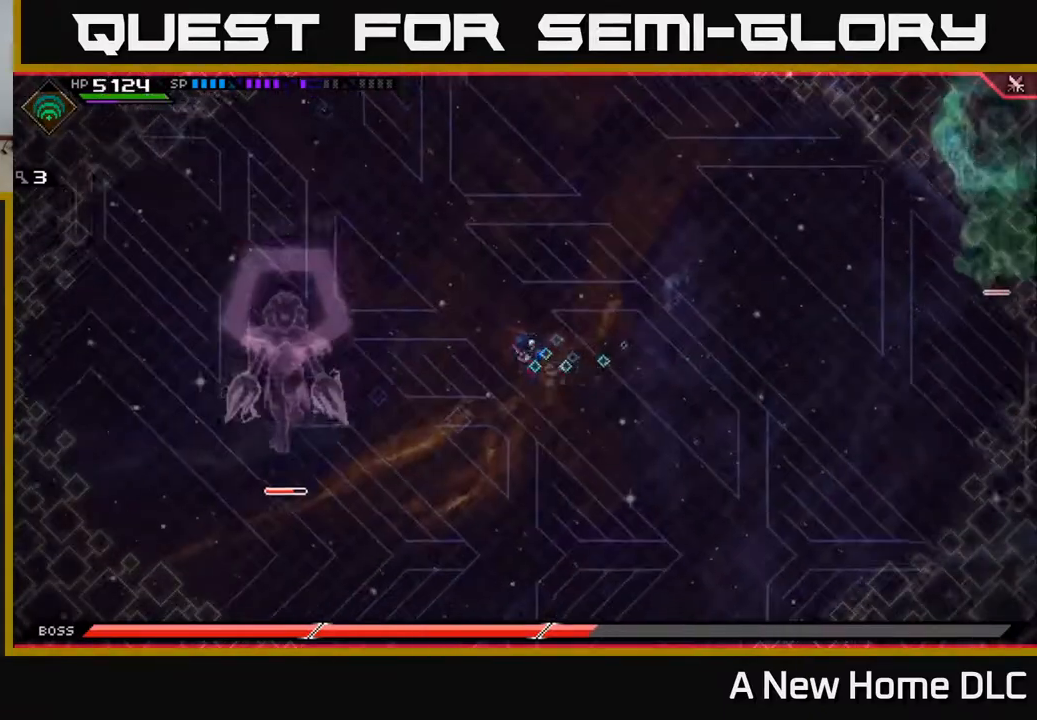
{"buttons": [], "left_stick": "left", "right_stick": "center", "events": [[33, "DPAD_LEFT", "down"], [100, "DPAD_LEFT", "up"]]}
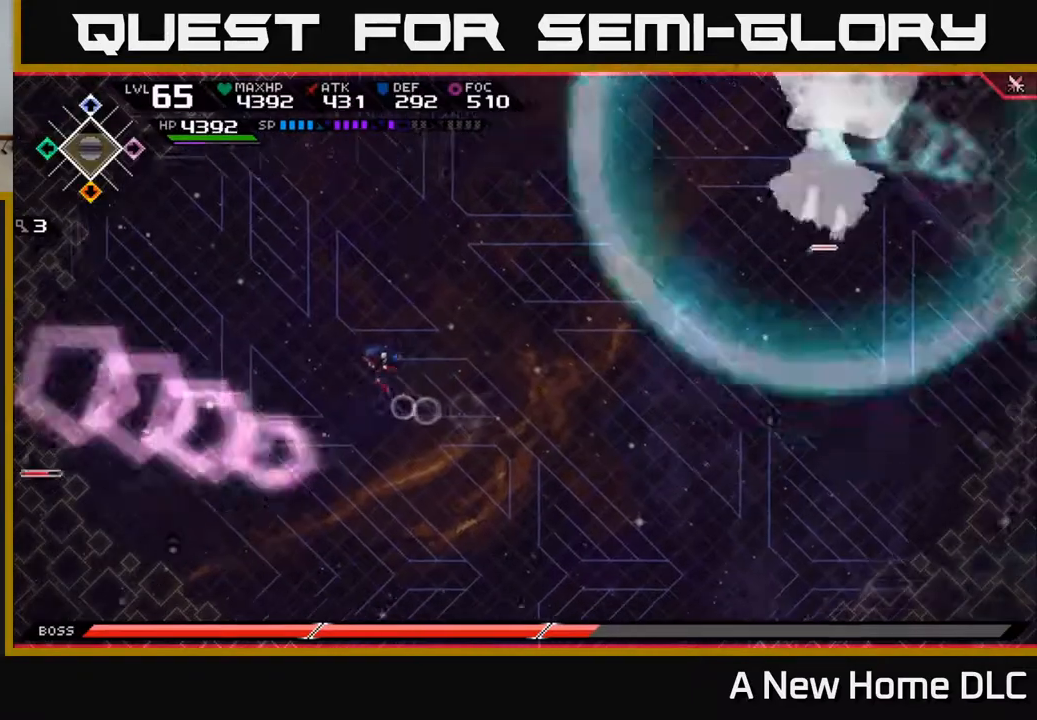
{"buttons": [], "left_stick": "up", "right_stick": "center", "events": [[133, "left_stick", "up-left"], [433, "left_stick", "up"]]}
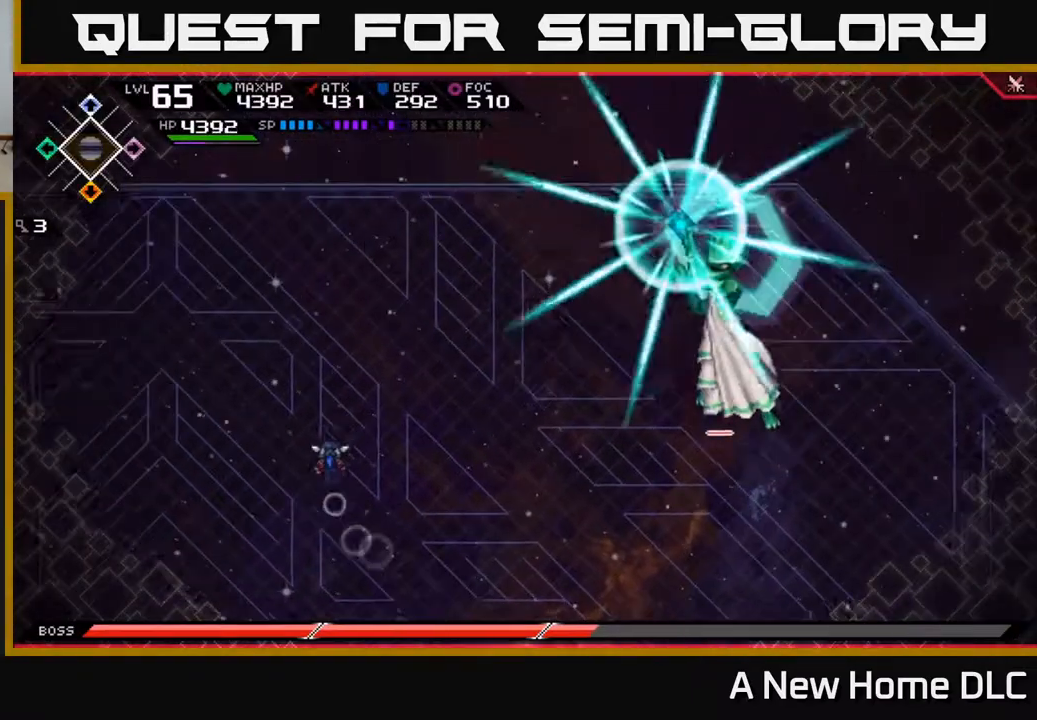
{"buttons": [], "left_stick": "down-right", "right_stick": "center", "events": [[300, "left_stick", "down"], [417, "left_stick", "down-right"]]}
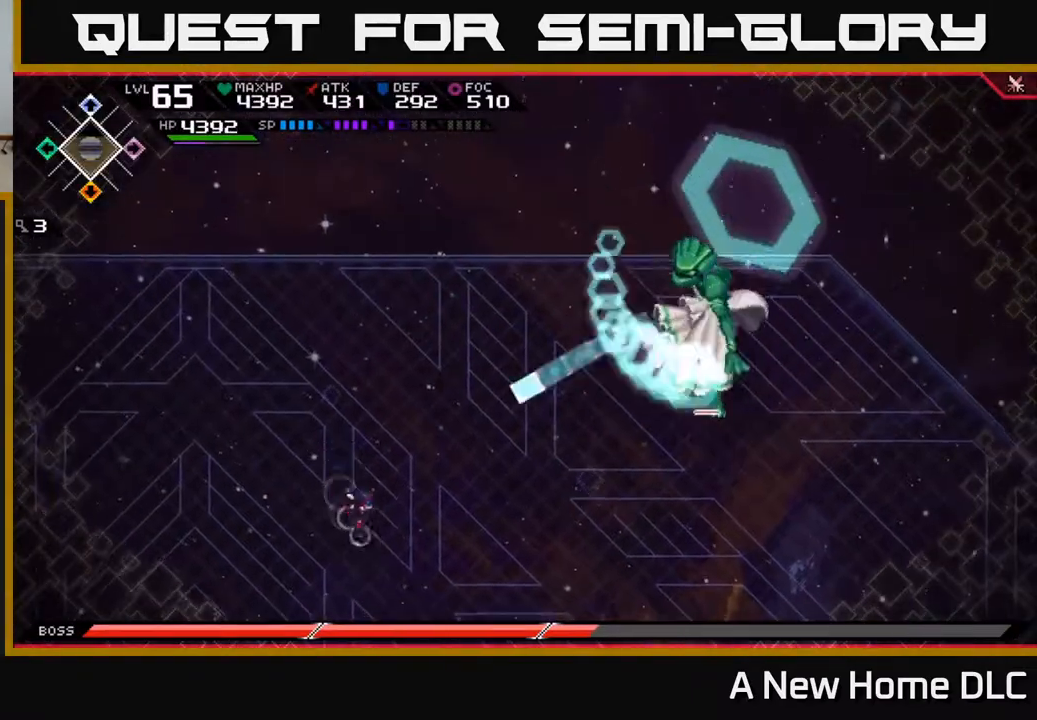
{"buttons": [], "left_stick": "down-right", "right_stick": "center", "events": [[67, "L1", "down"], [217, "L1", "up"], [383, "L1", "down"], [483, "L1", "up"]]}
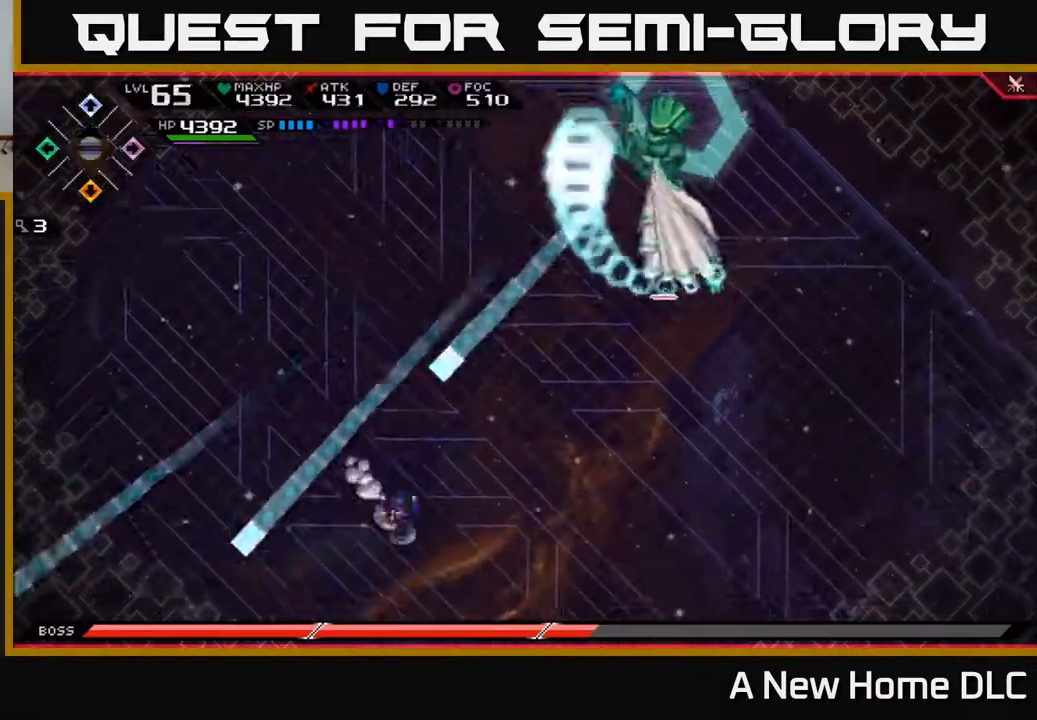
{"buttons": [], "left_stick": "down-right", "right_stick": "center", "events": [[133, "L1", "down"], [250, "L1", "up"]]}
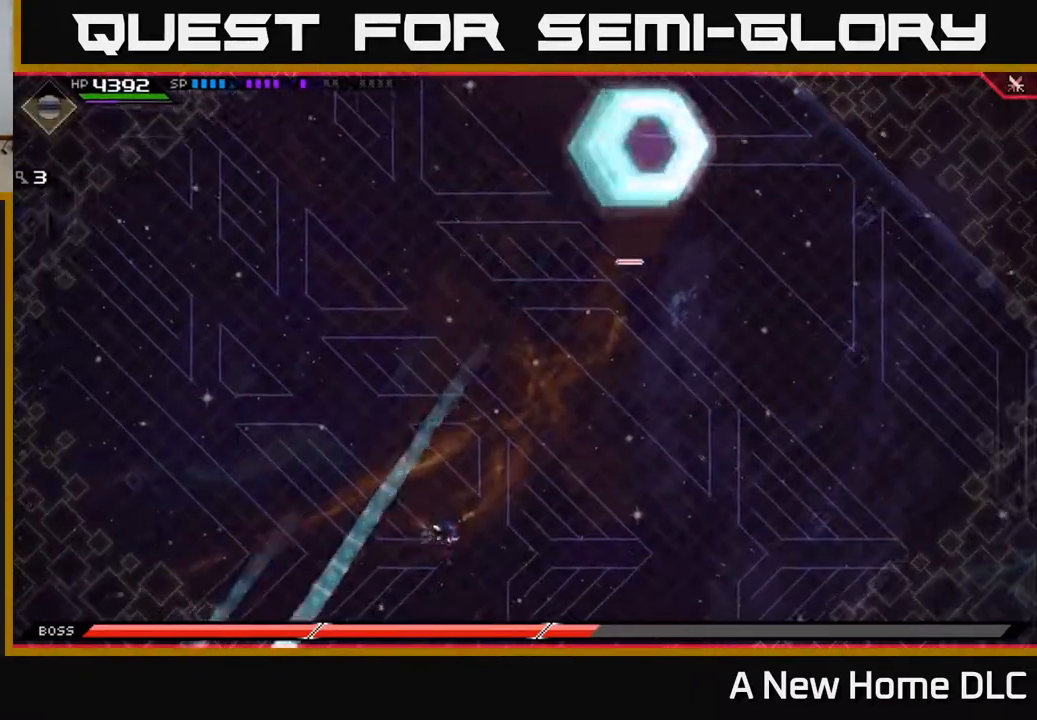
{"buttons": [], "left_stick": "left", "right_stick": "center", "events": [[50, "left_stick", "down"], [233, "left_stick", "down-left"], [333, "left_stick", "left"]]}
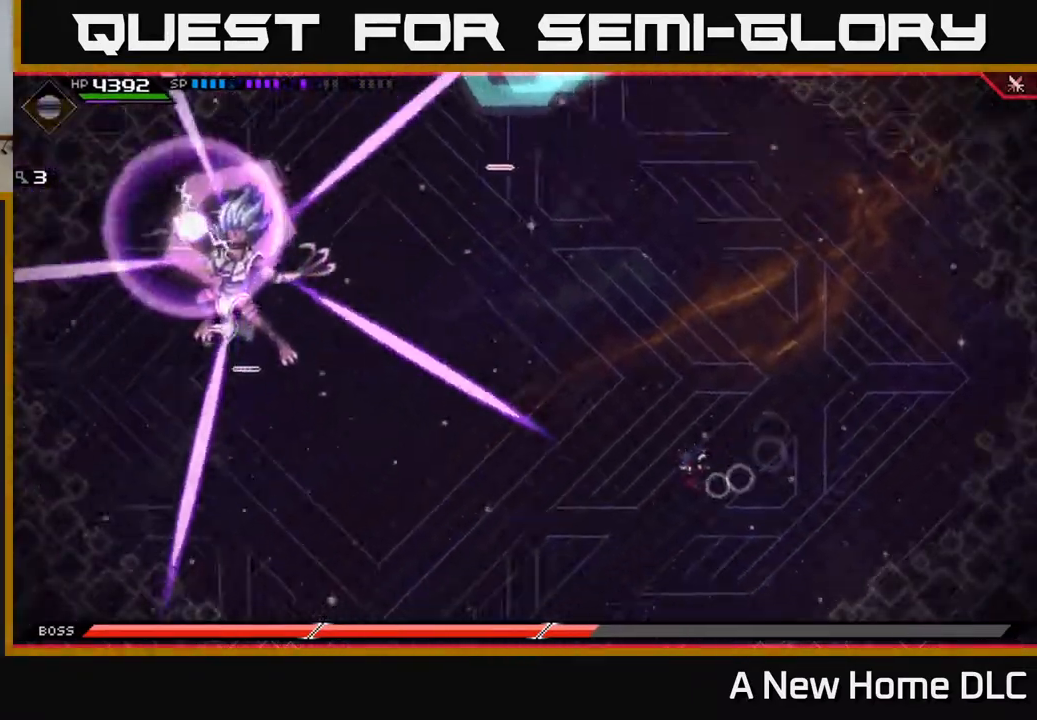
{"buttons": [], "left_stick": "up", "right_stick": "center", "events": [[183, "left_stick", "up"], [367, "L1", "down"], [467, "L1", "up"]]}
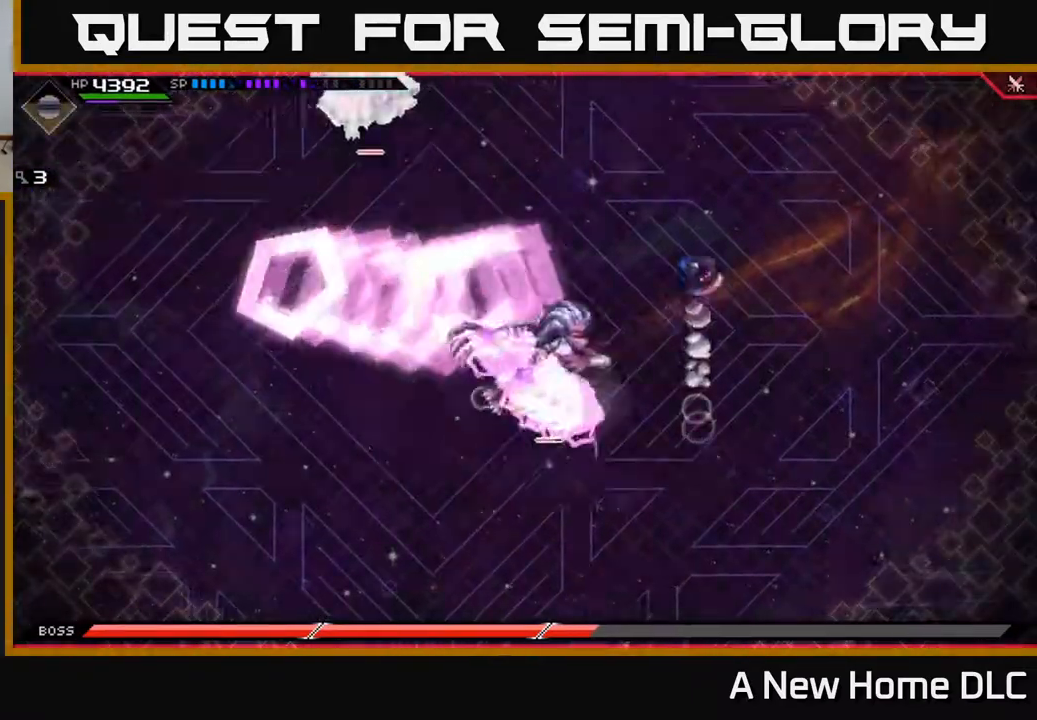
{"buttons": [], "left_stick": "down", "right_stick": "center", "events": [[67, "L1", "down"], [167, "L1", "up"], [283, "left_stick", "left"], [333, "left_stick", "down-left"], [500, "left_stick", "down"]]}
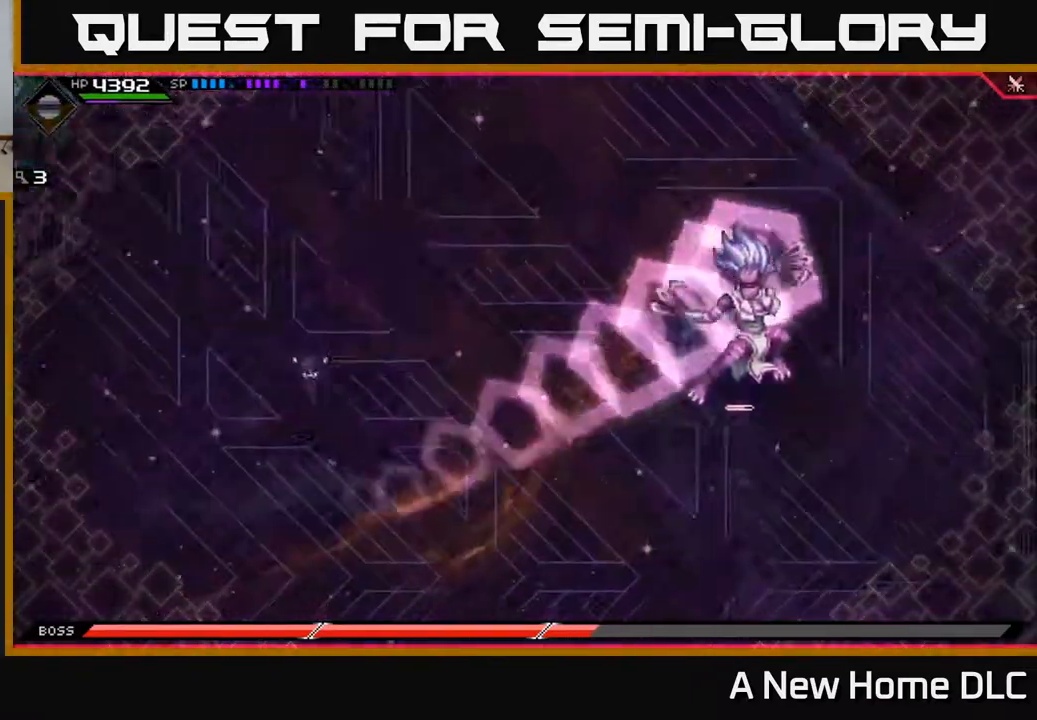
{"buttons": [], "left_stick": "down", "right_stick": "center", "events": [[33, "L1", "down"], [133, "L1", "up"]]}
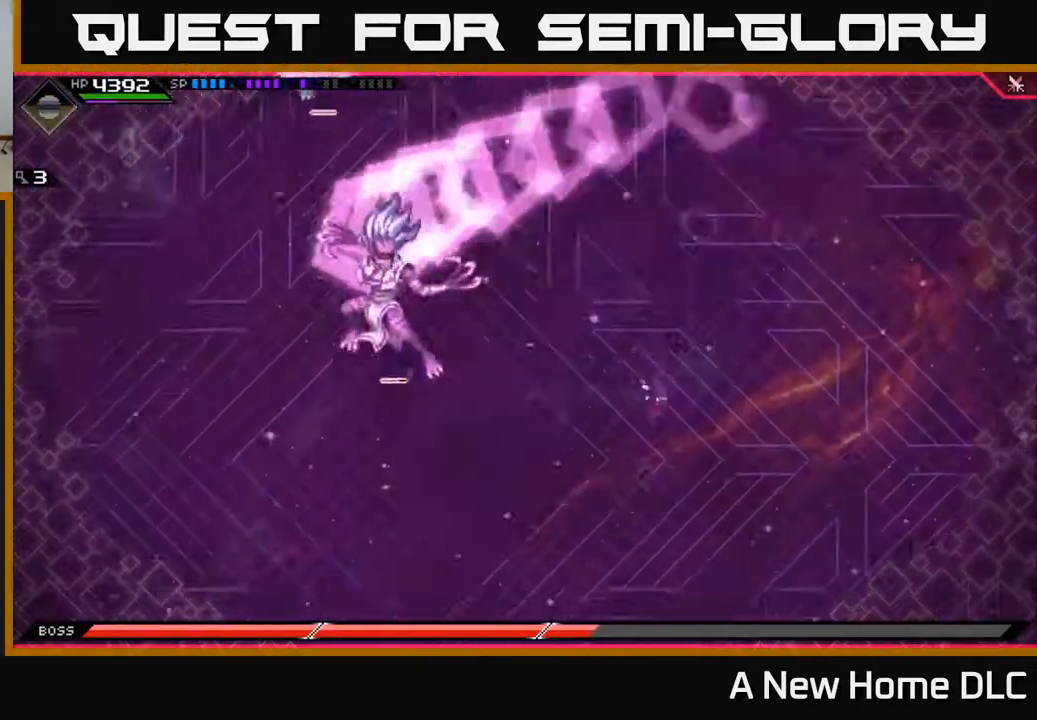
{"buttons": [], "left_stick": "up", "right_stick": "center", "events": [[33, "left_stick", "right"], [83, "left_stick", "up-right"], [133, "L1", "down"], [183, "left_stick", "up"], [250, "L1", "up"], [333, "L1", "down"], [417, "L1", "up"]]}
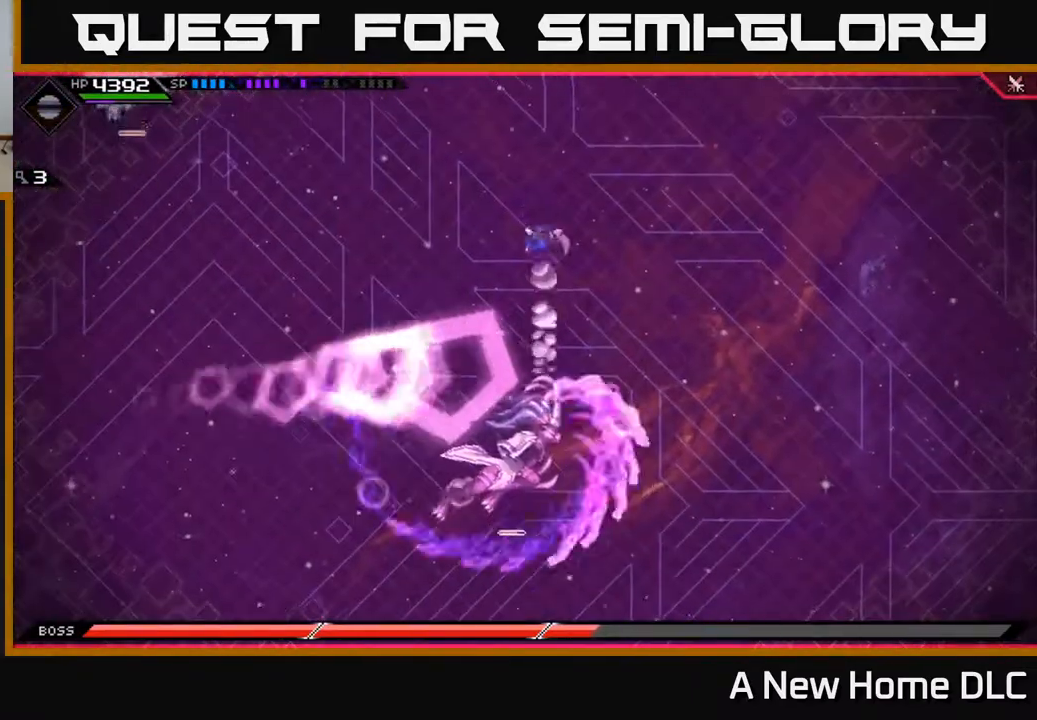
{"buttons": [], "left_stick": "left", "right_stick": "center", "events": [[67, "left_stick", "left"]]}